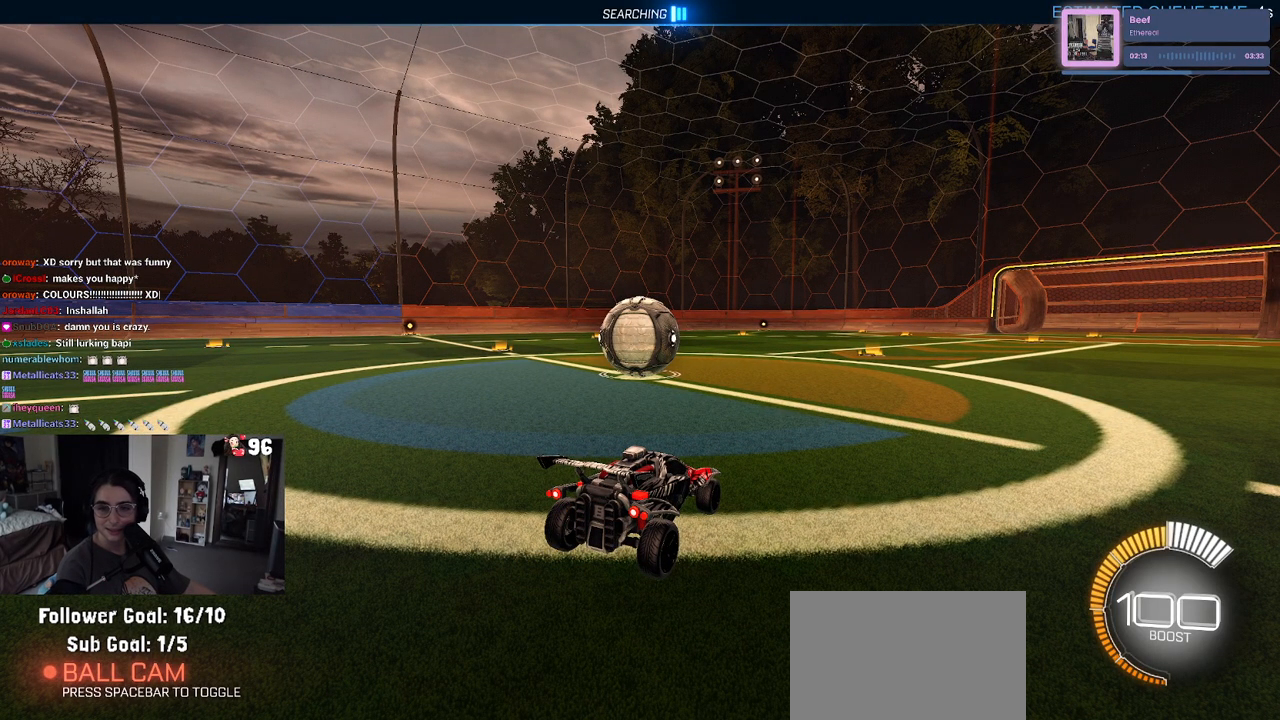
Gameplay with a controller (PlayStation layout); each line is a JSON object with the inputs held at the frame after it. "events" lists button and stick changes between this image and that frame as [ms after this image, input, new state], when the widget could be followed in between.
{"buttons": [], "left_stick": "center", "right_stick": "center", "events": []}
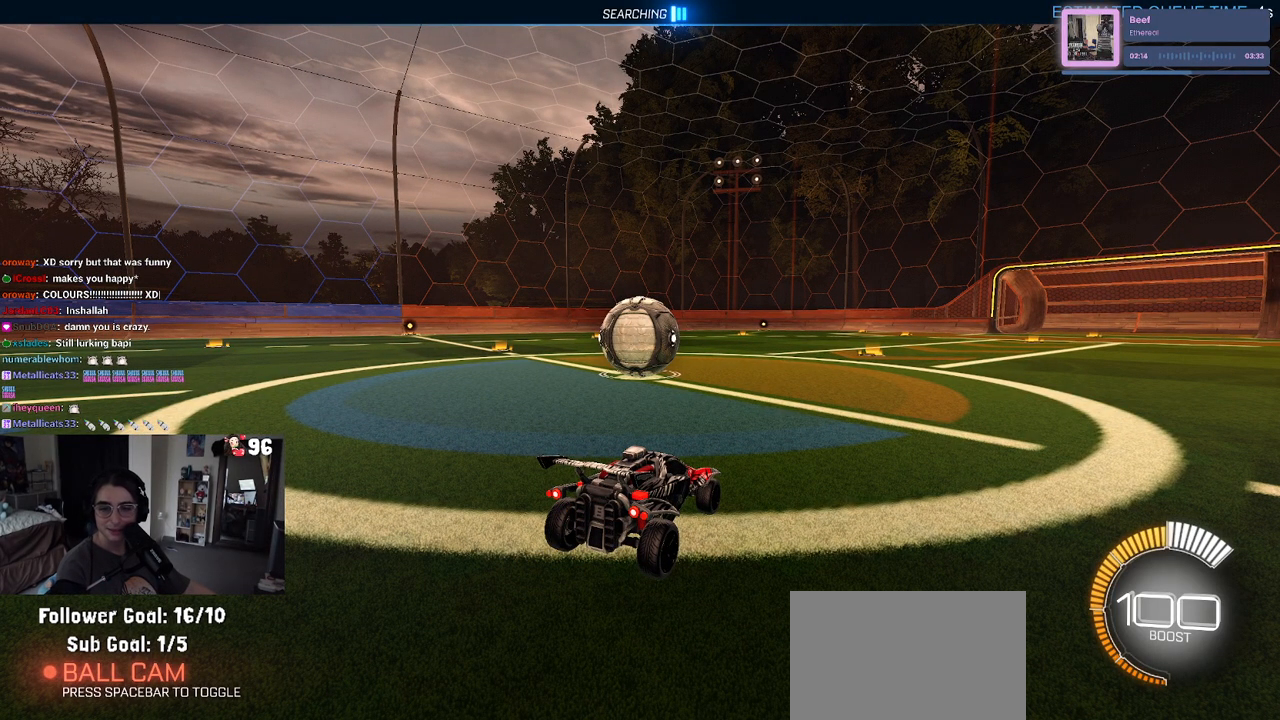
{"buttons": [], "left_stick": "center", "right_stick": "center", "events": []}
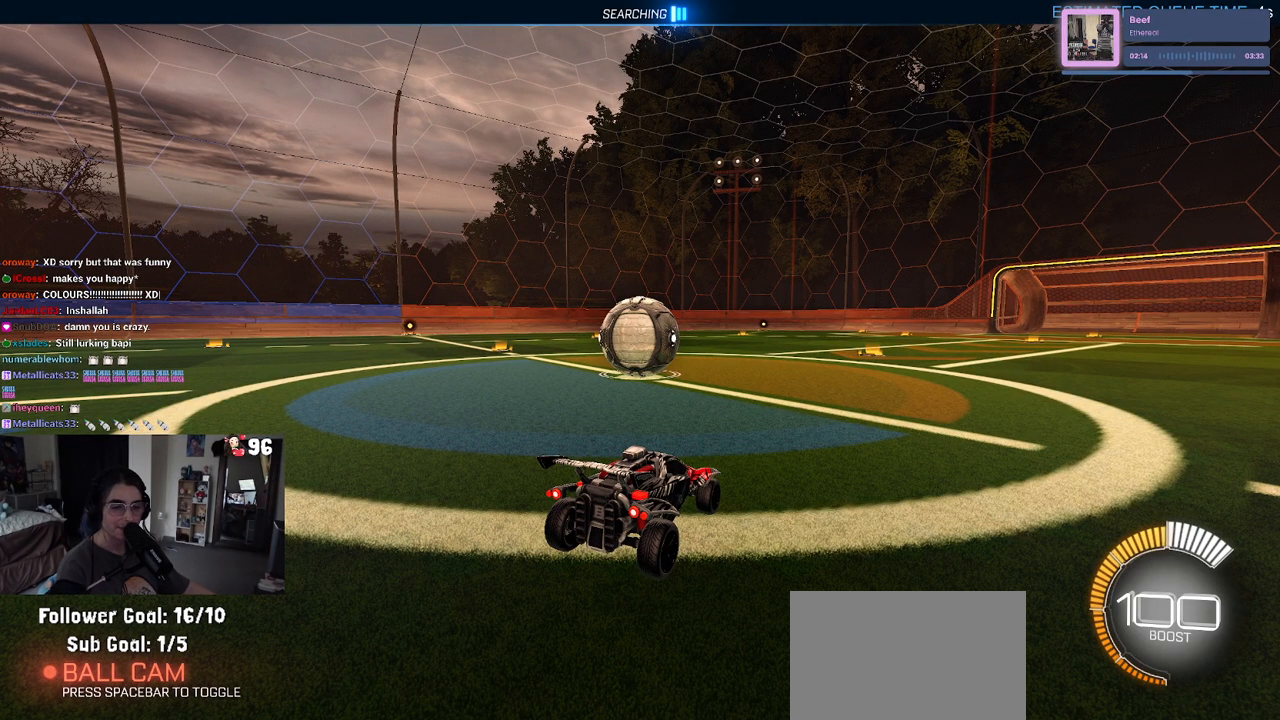
{"buttons": [], "left_stick": "center", "right_stick": "center", "events": []}
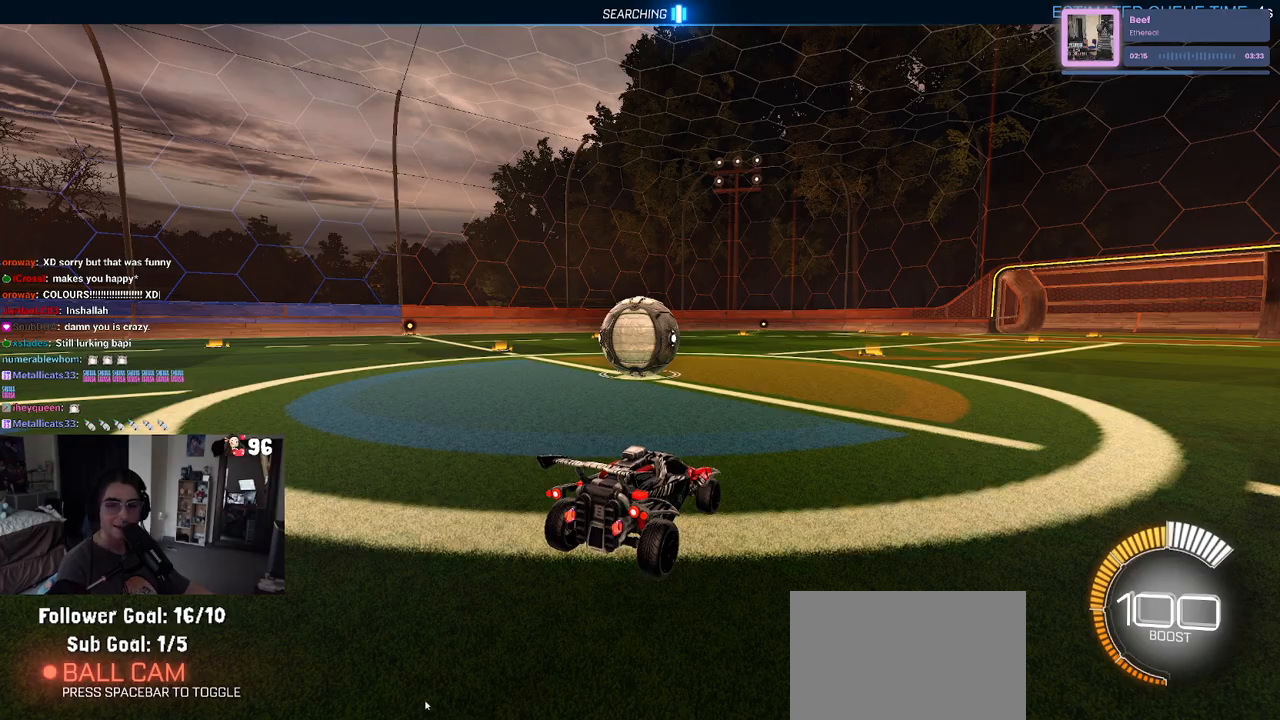
{"buttons": [], "left_stick": "center", "right_stick": "center", "events": []}
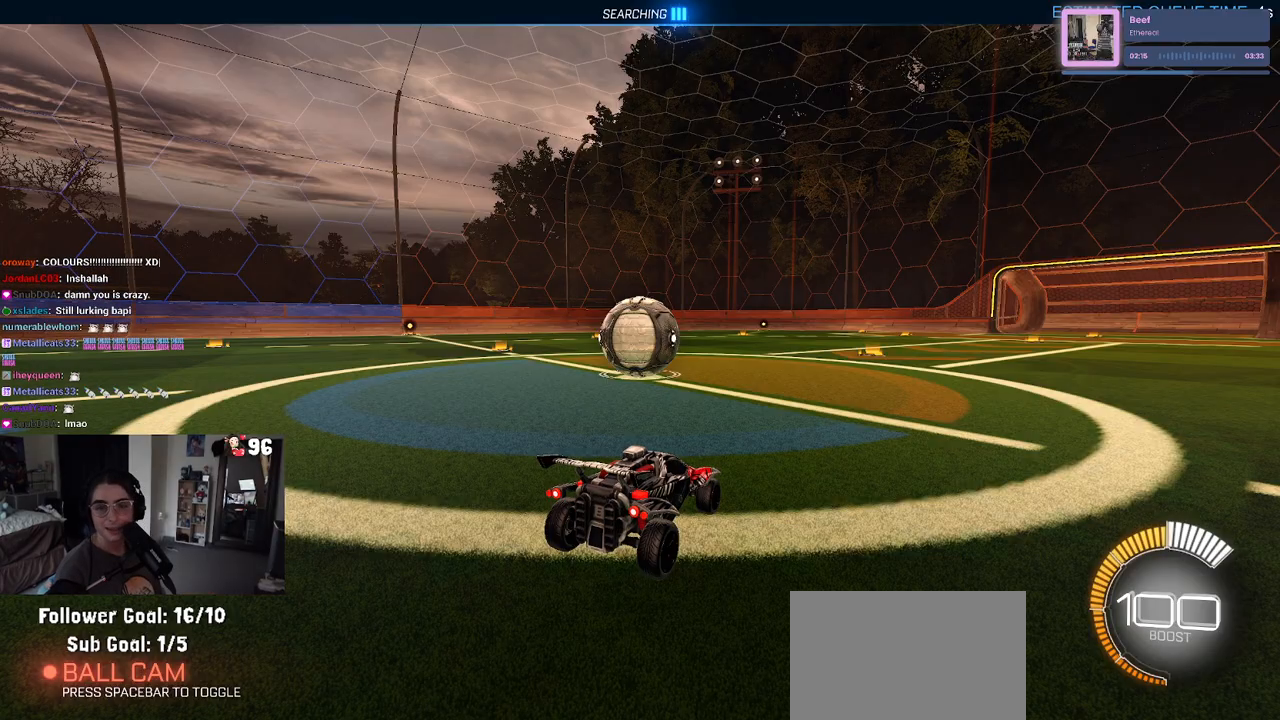
{"buttons": [], "left_stick": "center", "right_stick": "center", "events": []}
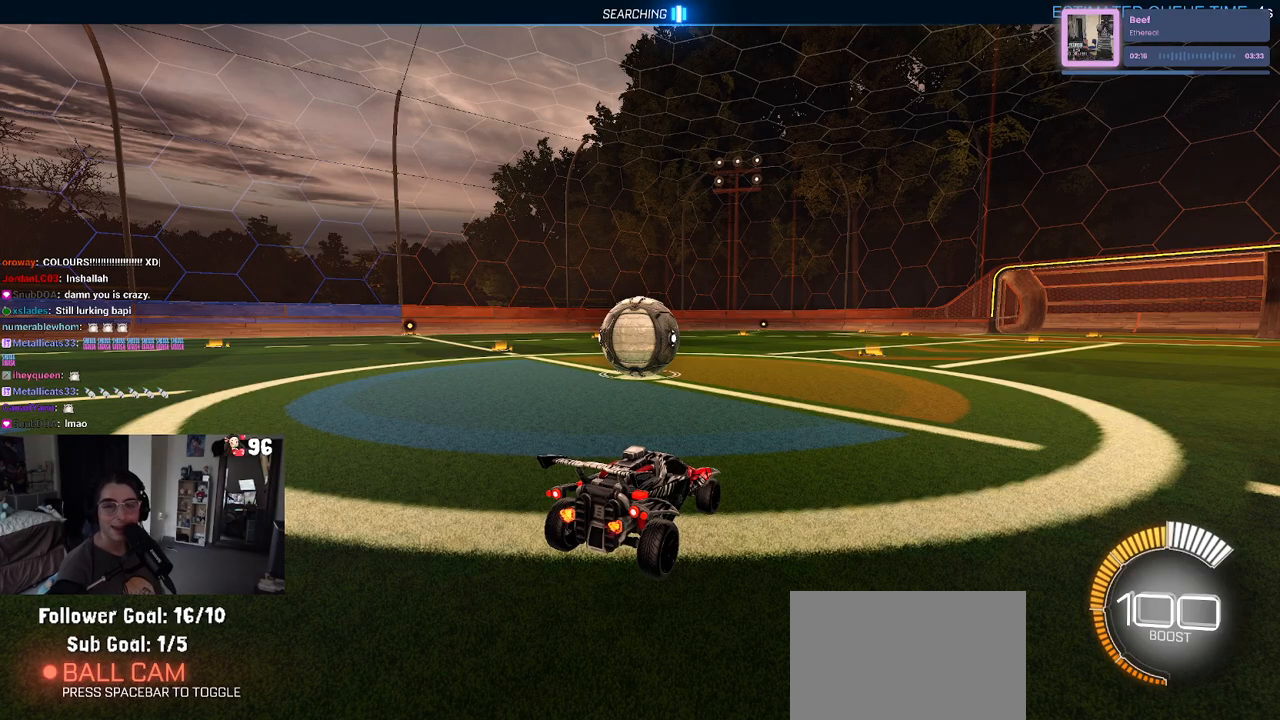
{"buttons": [], "left_stick": "center", "right_stick": "center", "events": [[183, "R2", "down"], [500, "R2", "up"]]}
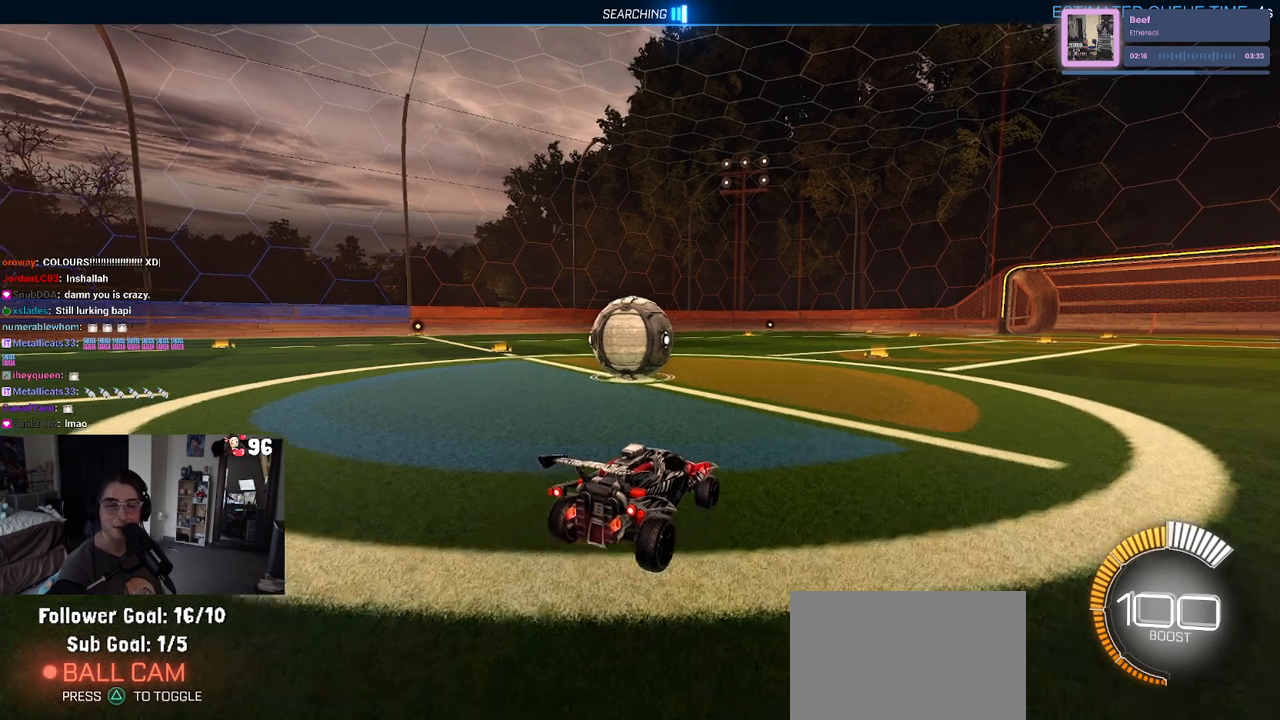
{"buttons": ["R2"], "left_stick": "center", "right_stick": "center", "events": [[50, "left_stick", "left"], [383, "R2", "down"], [450, "left_stick", "center"]]}
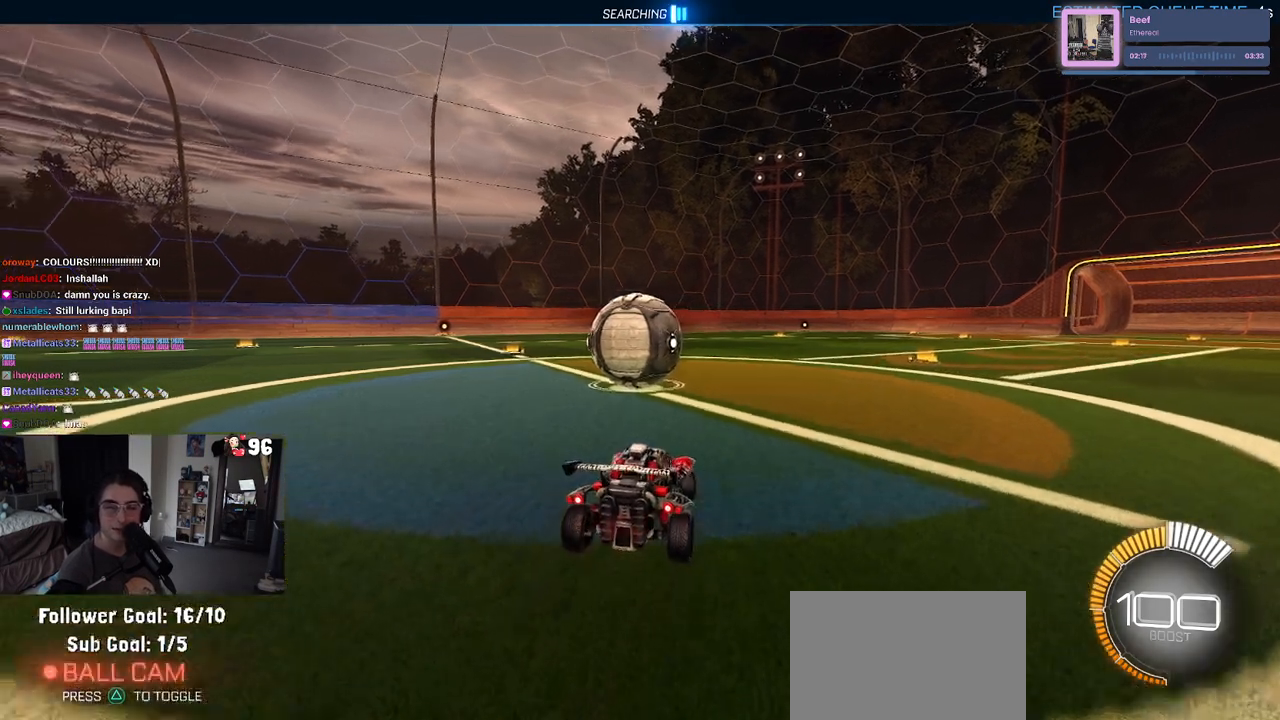
{"buttons": ["R2"], "left_stick": "left", "right_stick": "center", "events": [[67, "left_stick", "right"], [233, "left_stick", "center"], [283, "left_stick", "left"]]}
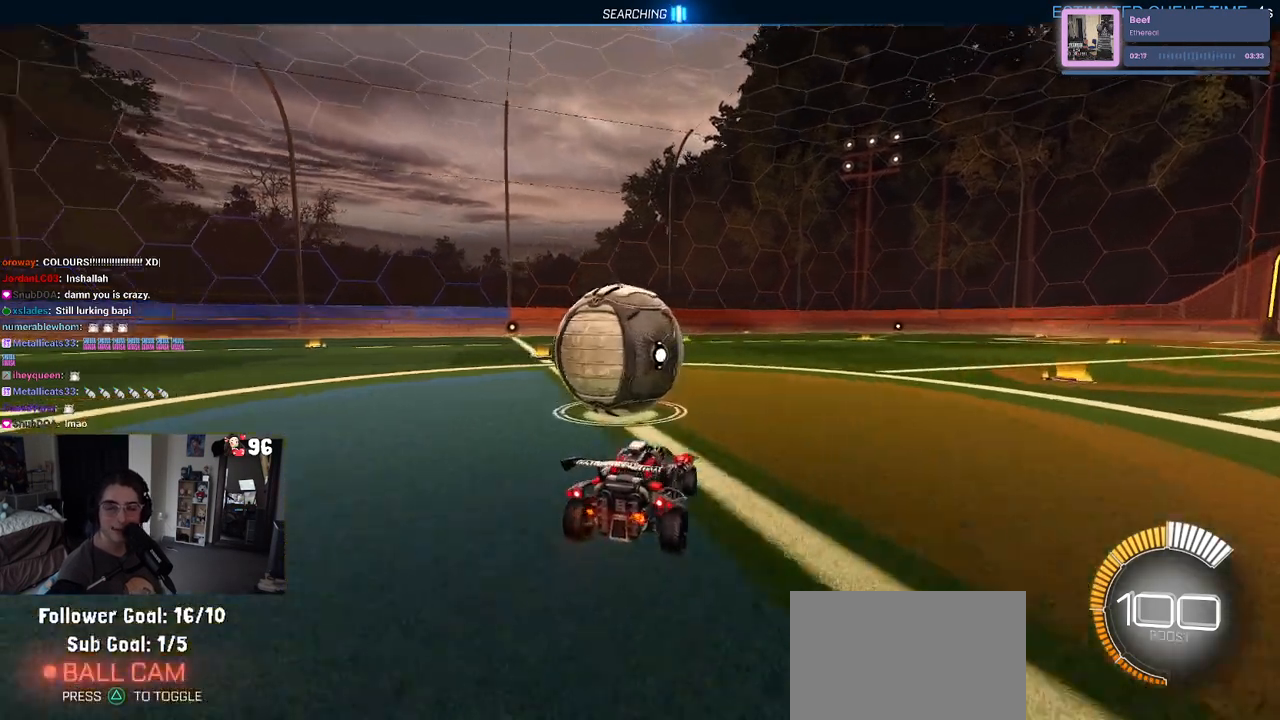
{"buttons": ["R2"], "left_stick": "center", "right_stick": "center", "events": [[267, "left_stick", "center"]]}
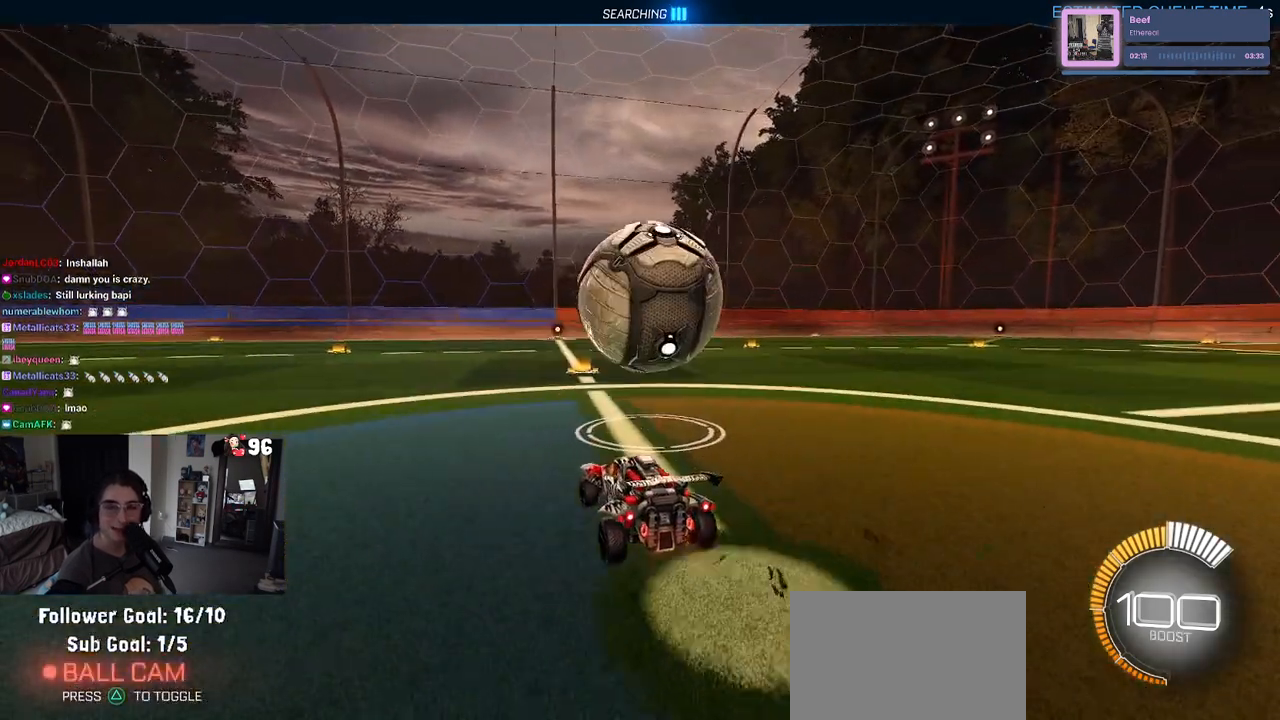
{"buttons": ["R2"], "left_stick": "center", "right_stick": "center", "events": [[167, "left_stick", "right"], [267, "left_stick", "center"]]}
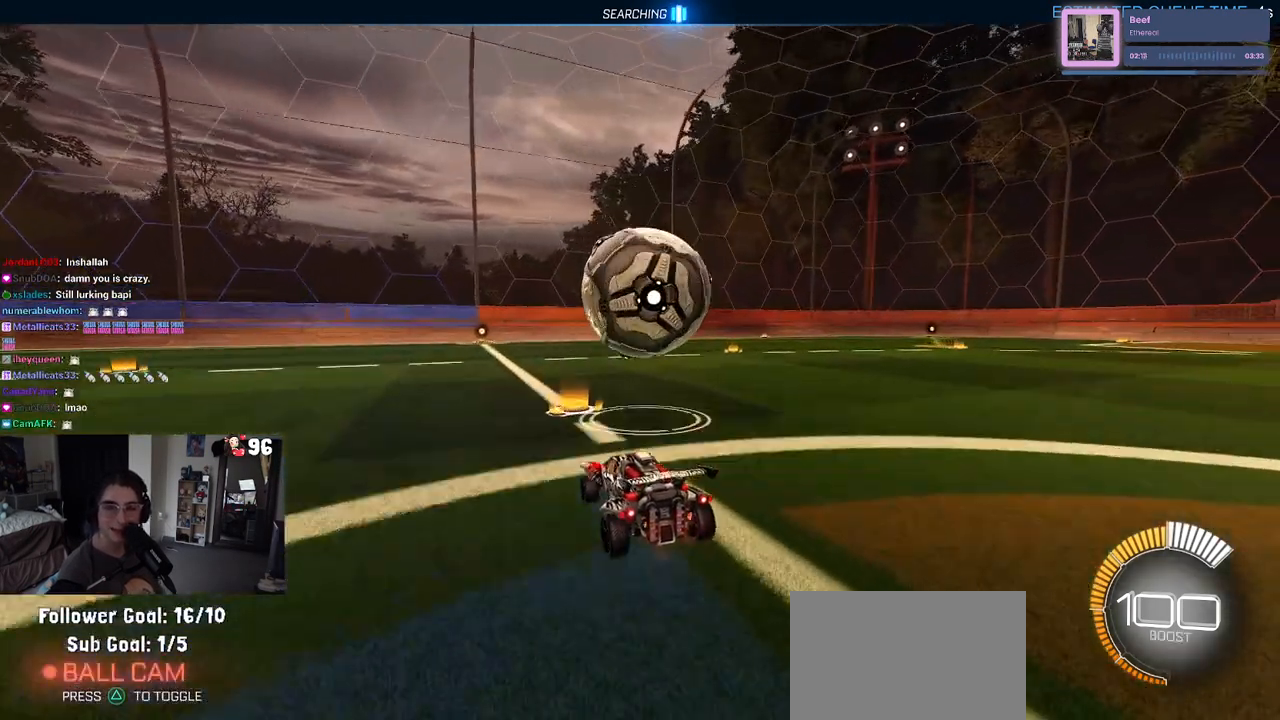
{"buttons": ["R2"], "left_stick": "left", "right_stick": "center", "events": [[200, "left_stick", "right"], [317, "left_stick", "center"], [433, "left_stick", "left"]]}
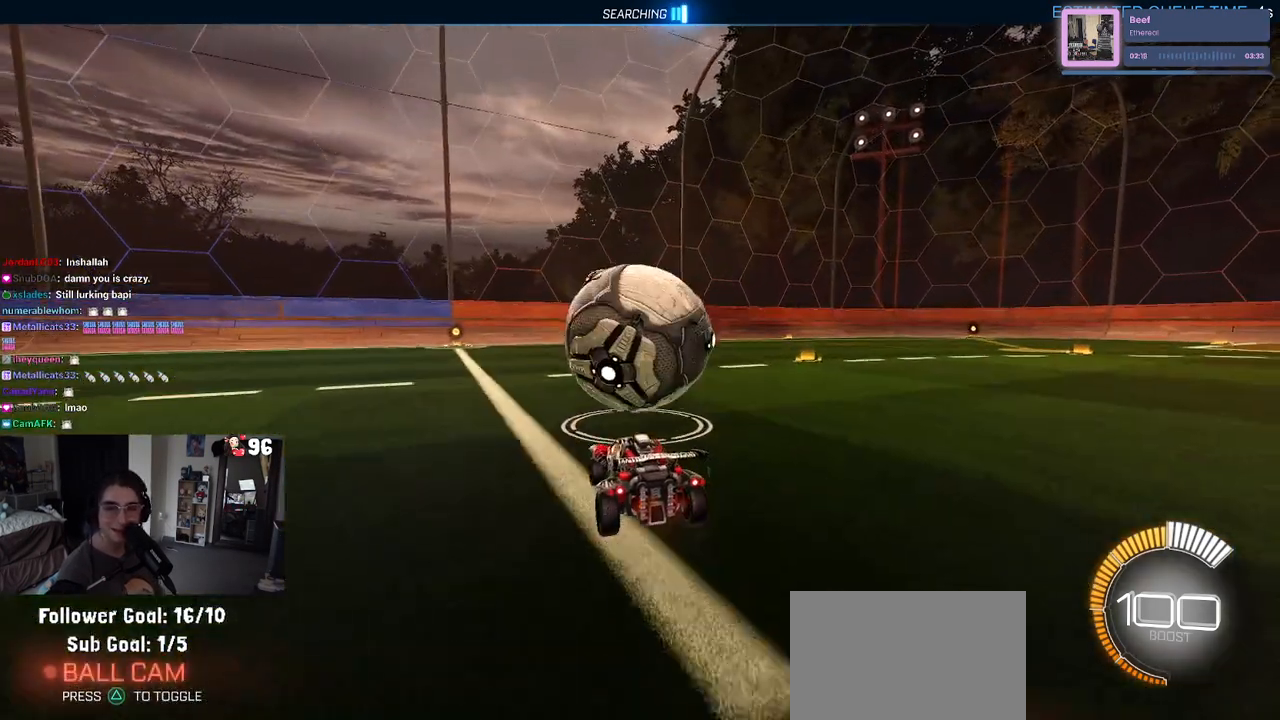
{"buttons": ["R2"], "left_stick": "right", "right_stick": "center", "events": [[50, "left_stick", "center"], [417, "left_stick", "right"]]}
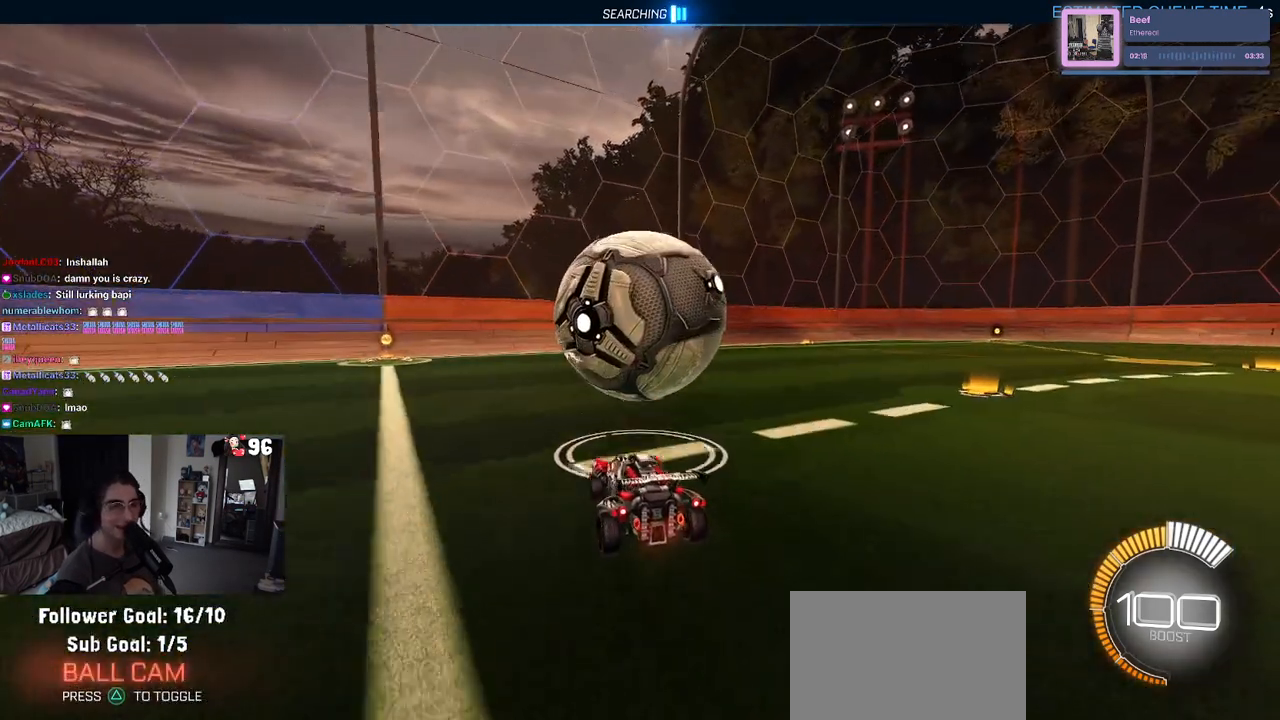
{"buttons": ["R2"], "left_stick": "center", "right_stick": "center", "events": [[117, "left_stick", "center"], [200, "left_stick", "left"], [300, "R1", "down"], [450, "left_stick", "center"], [467, "R1", "up"]]}
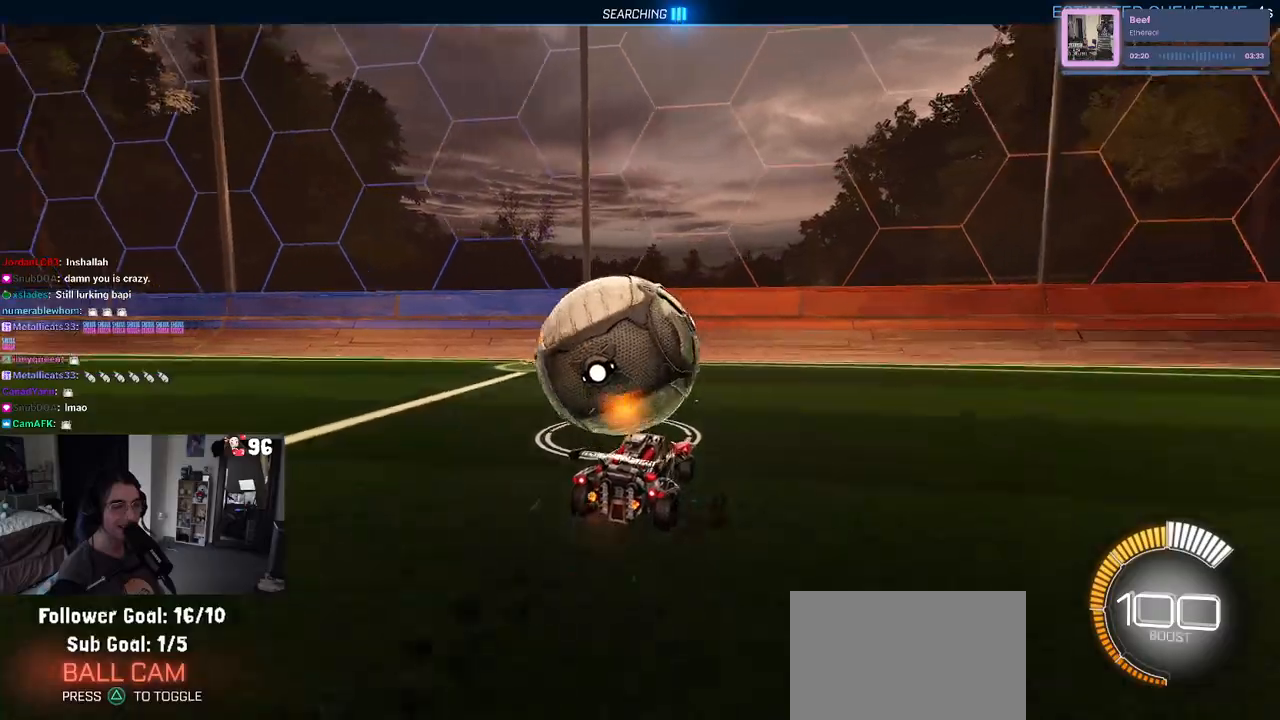
{"buttons": ["R2"], "left_stick": "center", "right_stick": "center", "events": [[100, "L2", "down"], [100, "R2", "up"], [133, "left_stick", "left"], [267, "L2", "up"], [283, "R2", "down"], [300, "left_stick", "center"]]}
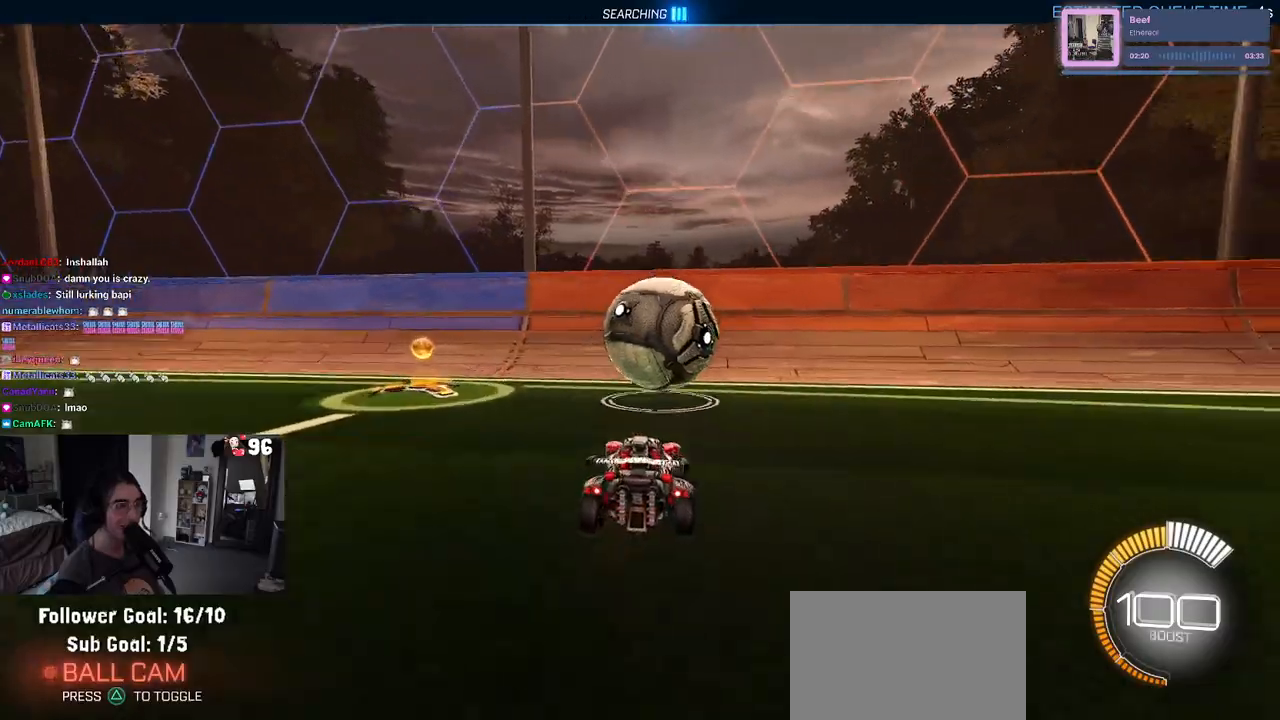
{"buttons": ["R1", "R2"], "left_stick": "center", "right_stick": "center", "events": [[200, "R1", "down"], [250, "left_stick", "right"], [350, "left_stick", "center"]]}
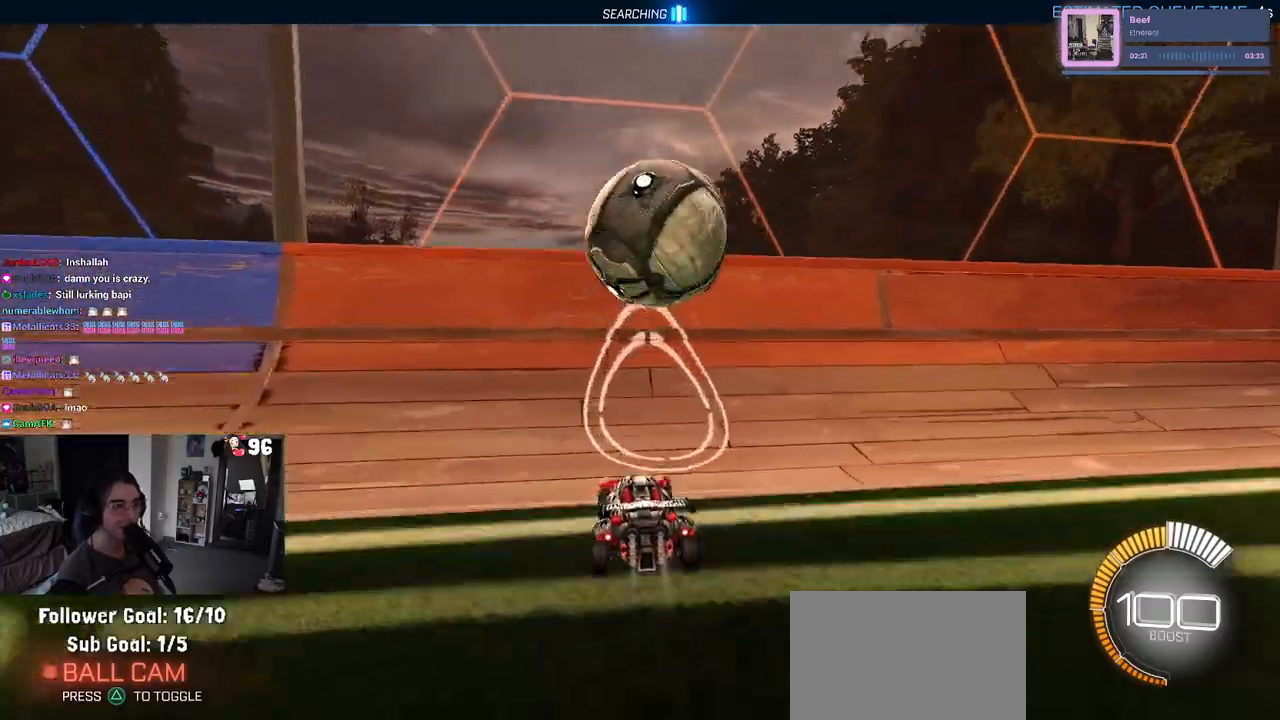
{"buttons": ["CROSS", "L1", "R2"], "left_stick": "right", "right_stick": "center", "events": [[83, "R1", "up"], [183, "left_stick", "right"], [383, "CROSS", "down"], [400, "L1", "down"]]}
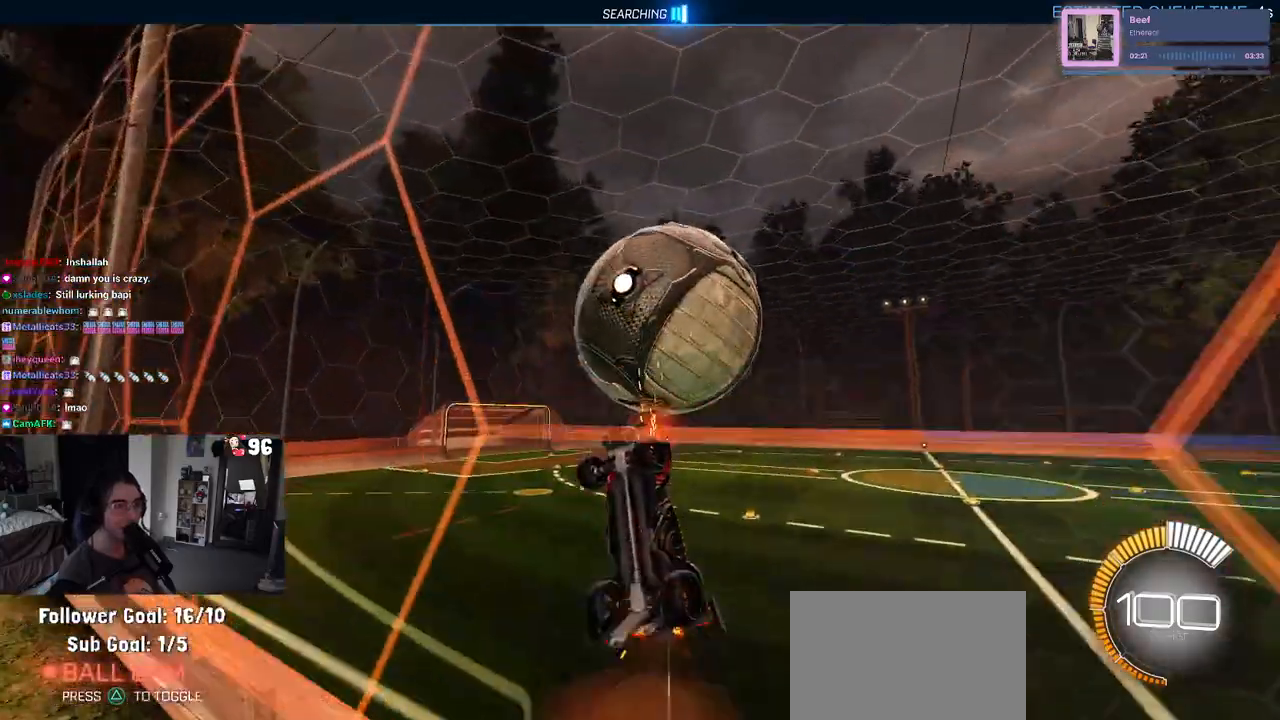
{"buttons": ["L1", "R1", "R2"], "left_stick": "center", "right_stick": "center", "events": [[67, "CROSS", "up"], [83, "left_stick", "center"], [283, "R1", "down"], [367, "left_stick", "right"], [500, "left_stick", "center"]]}
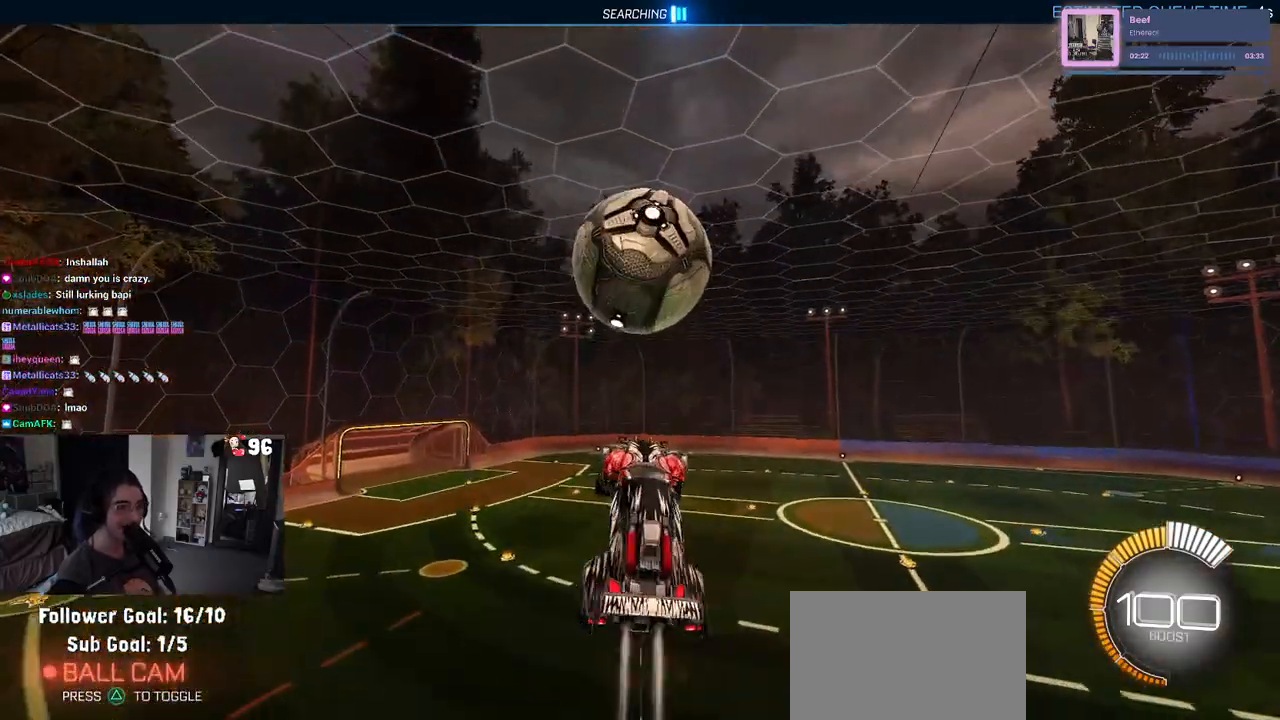
{"buttons": ["R1", "R2"], "left_stick": "down", "right_stick": "center", "events": [[133, "left_stick", "left"], [300, "left_stick", "down-left"], [450, "left_stick", "down"], [467, "L1", "up"]]}
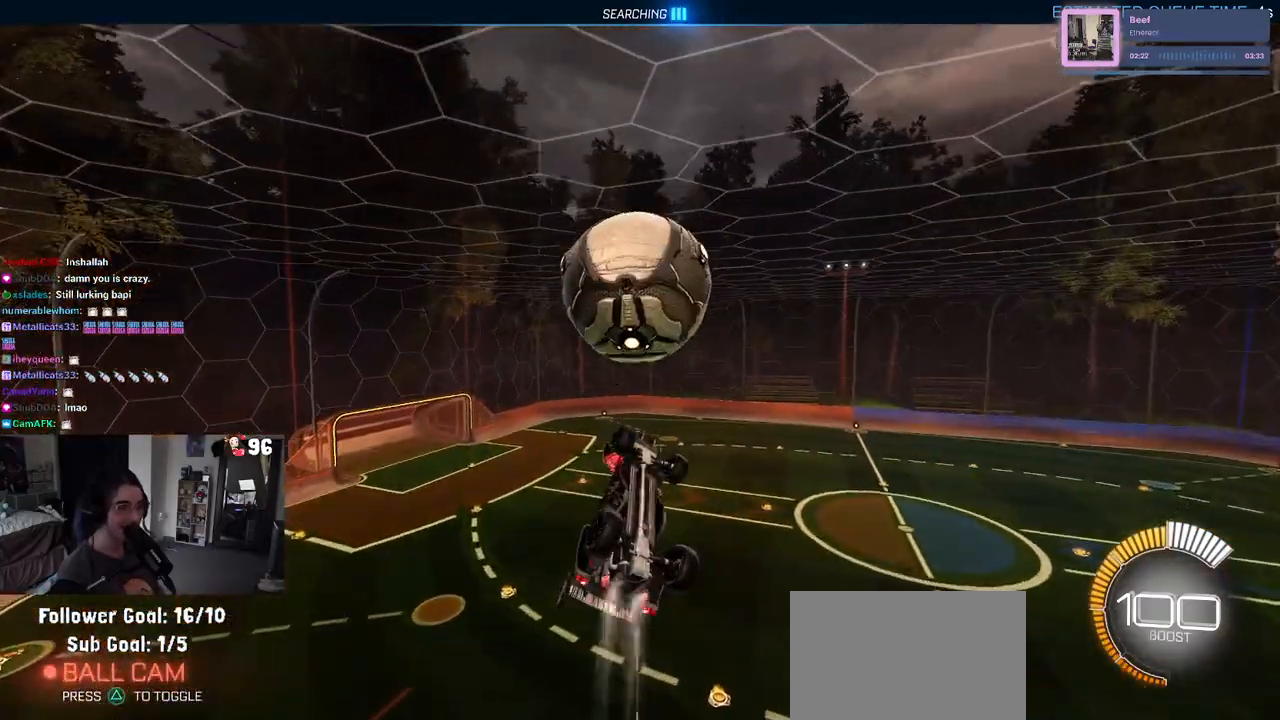
{"buttons": ["L1", "R2"], "left_stick": "left", "right_stick": "center", "events": [[233, "left_stick", "center"], [300, "left_stick", "left"], [350, "L1", "down"], [367, "R1", "up"]]}
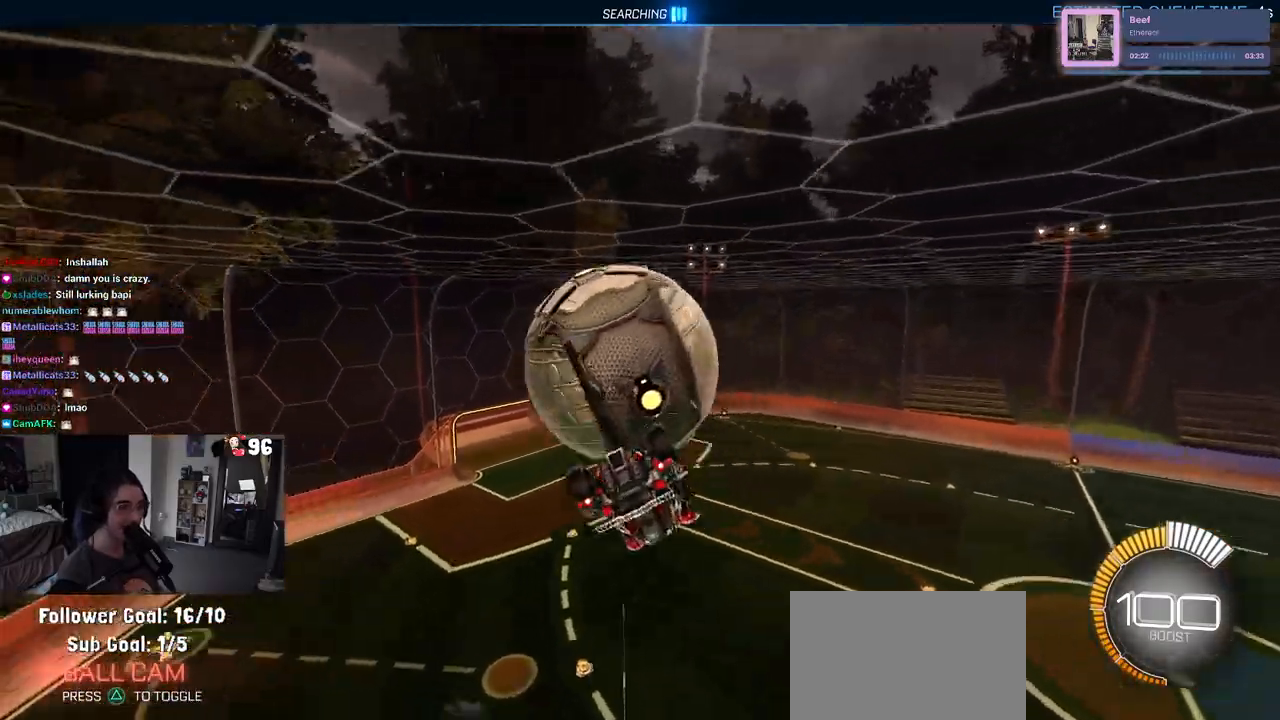
{"buttons": ["R2"], "left_stick": "center", "right_stick": "center", "events": [[300, "left_stick", "center"], [333, "R1", "down"], [417, "R1", "up"], [433, "L1", "up"]]}
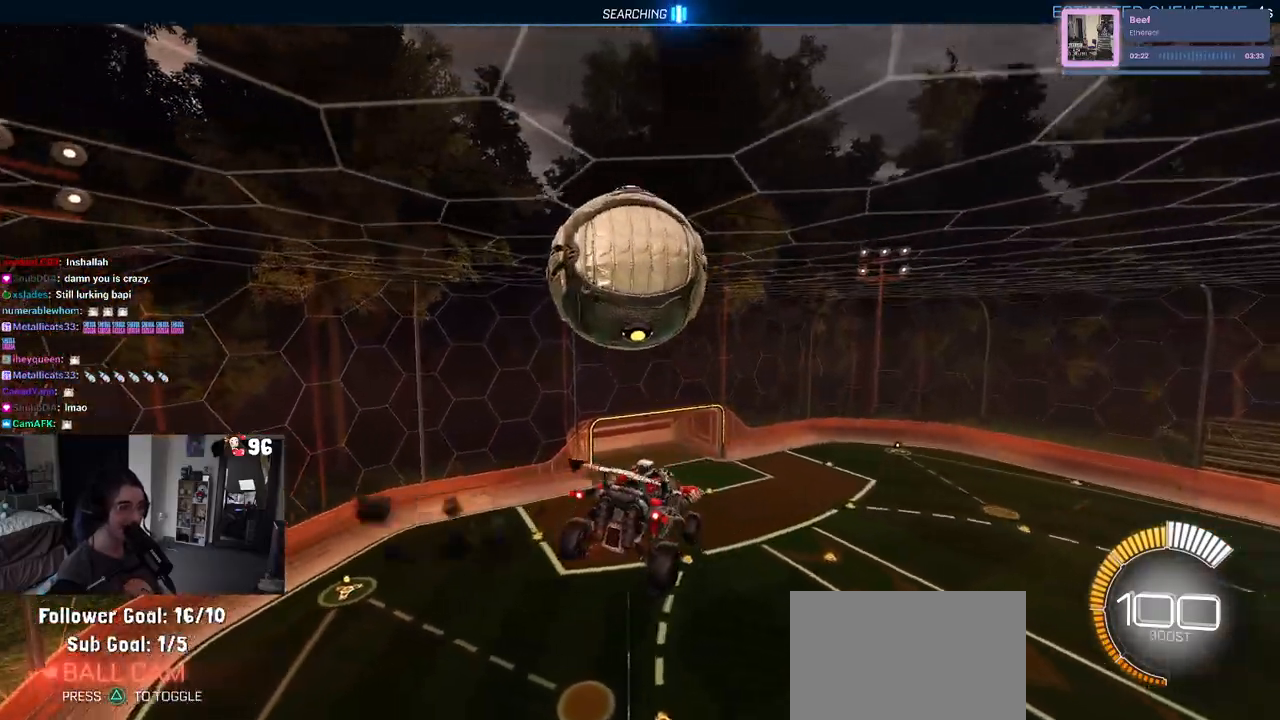
{"buttons": [], "left_stick": "down", "right_stick": "center", "events": [[83, "left_stick", "up"], [133, "CROSS", "down"], [217, "left_stick", "down"], [233, "CROSS", "up"], [300, "R2", "up"]]}
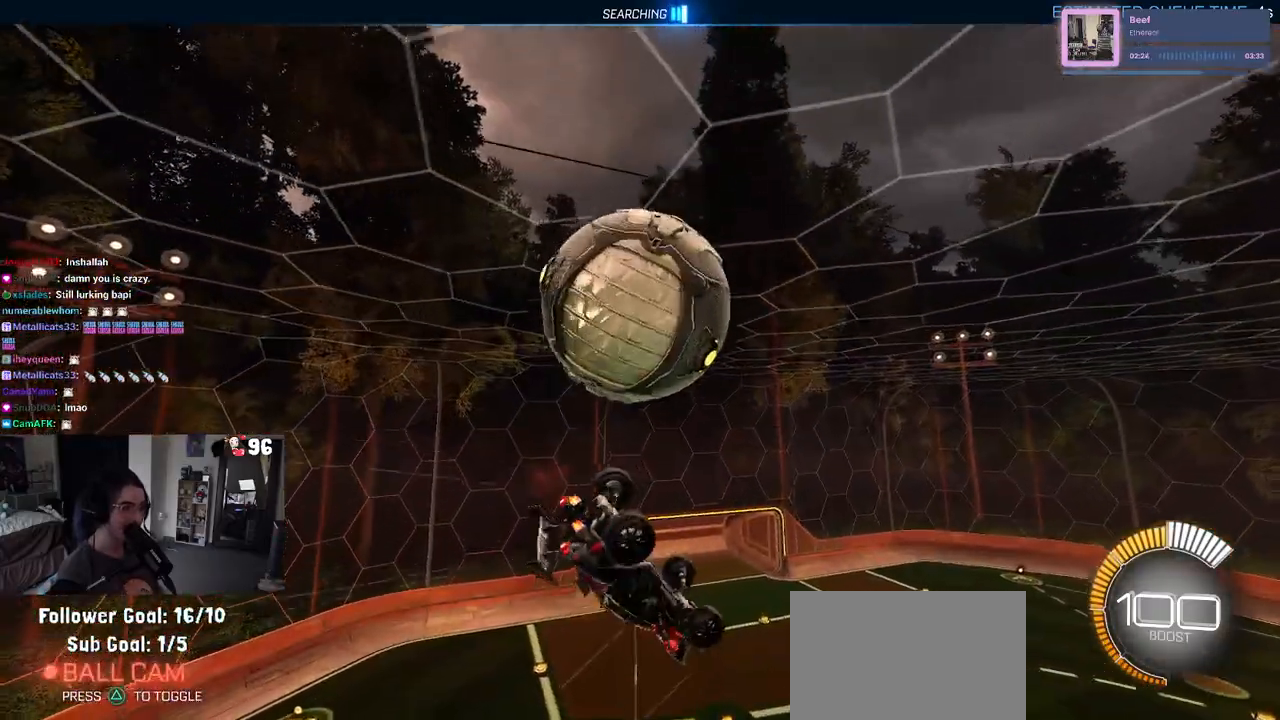
{"buttons": ["L1", "R1"], "left_stick": "up", "right_stick": "center", "events": [[83, "left_stick", "down-right"], [250, "L1", "down"], [317, "R1", "down"], [350, "left_stick", "up-right"], [433, "left_stick", "up"]]}
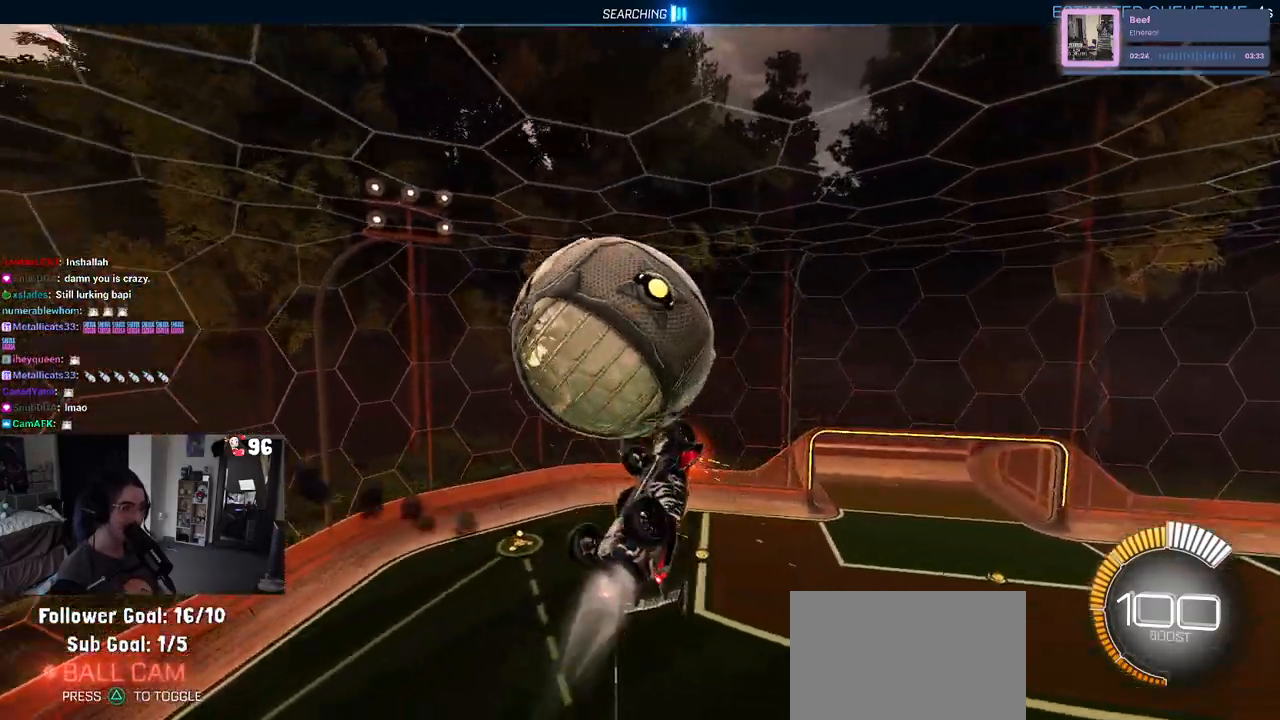
{"buttons": ["R1"], "left_stick": "center", "right_stick": "center", "events": [[133, "R1", "up"], [217, "R1", "down"], [250, "left_stick", "up-left"], [417, "left_stick", "center"], [450, "L1", "up"]]}
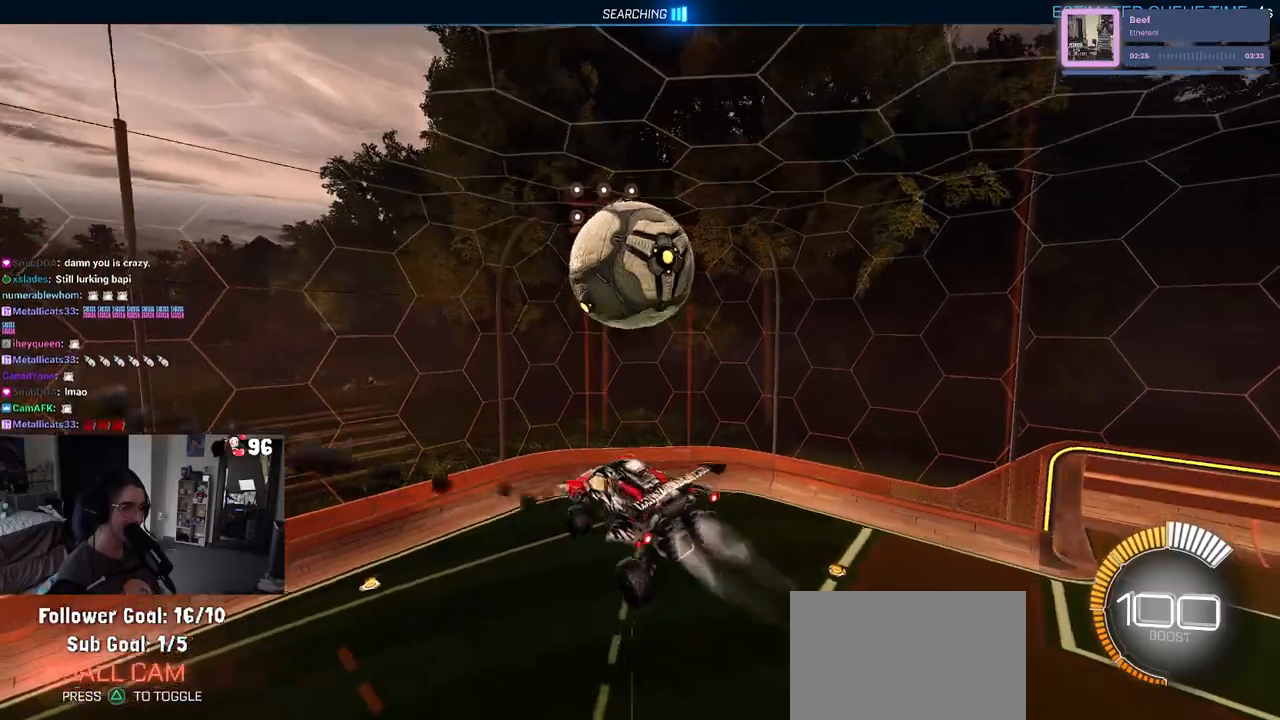
{"buttons": ["R1"], "left_stick": "up", "right_stick": "center", "events": [[83, "left_stick", "up"], [250, "left_stick", "center"], [433, "left_stick", "up"]]}
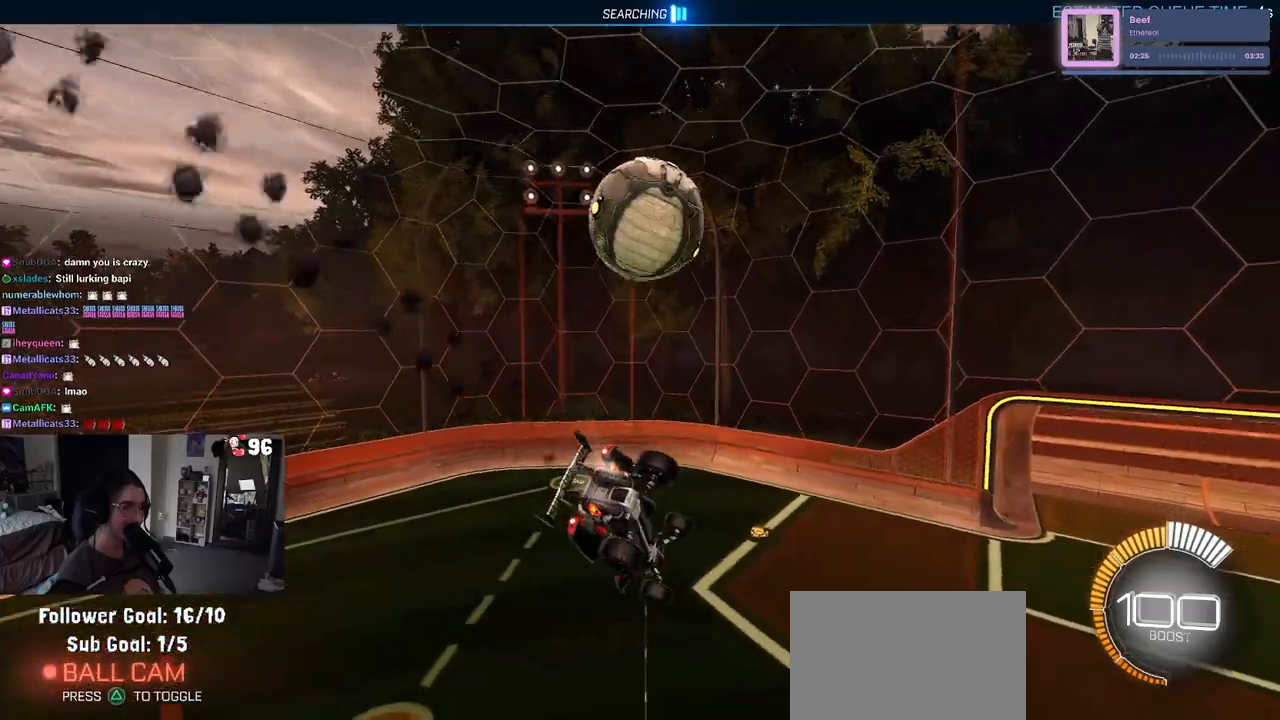
{"buttons": ["SQUARE"], "left_stick": "down-right", "right_stick": "center", "events": [[17, "CROSS", "down"], [100, "left_stick", "down"], [133, "CROSS", "up"], [233, "left_stick", "center"], [250, "R1", "up"], [383, "left_stick", "down"], [450, "left_stick", "down-right"], [483, "SQUARE", "down"]]}
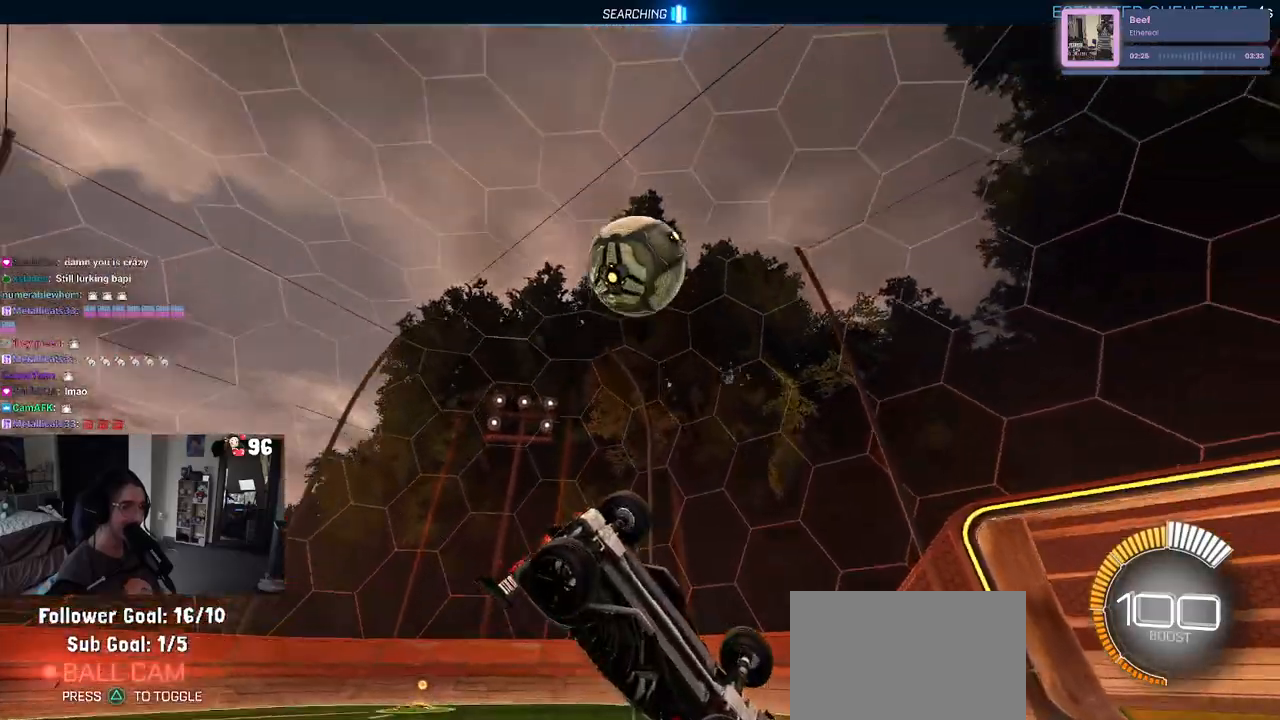
{"buttons": ["SQUARE", "R2"], "left_stick": "up-right", "right_stick": "center", "events": [[117, "R2", "down"], [317, "left_stick", "center"], [417, "left_stick", "up-right"]]}
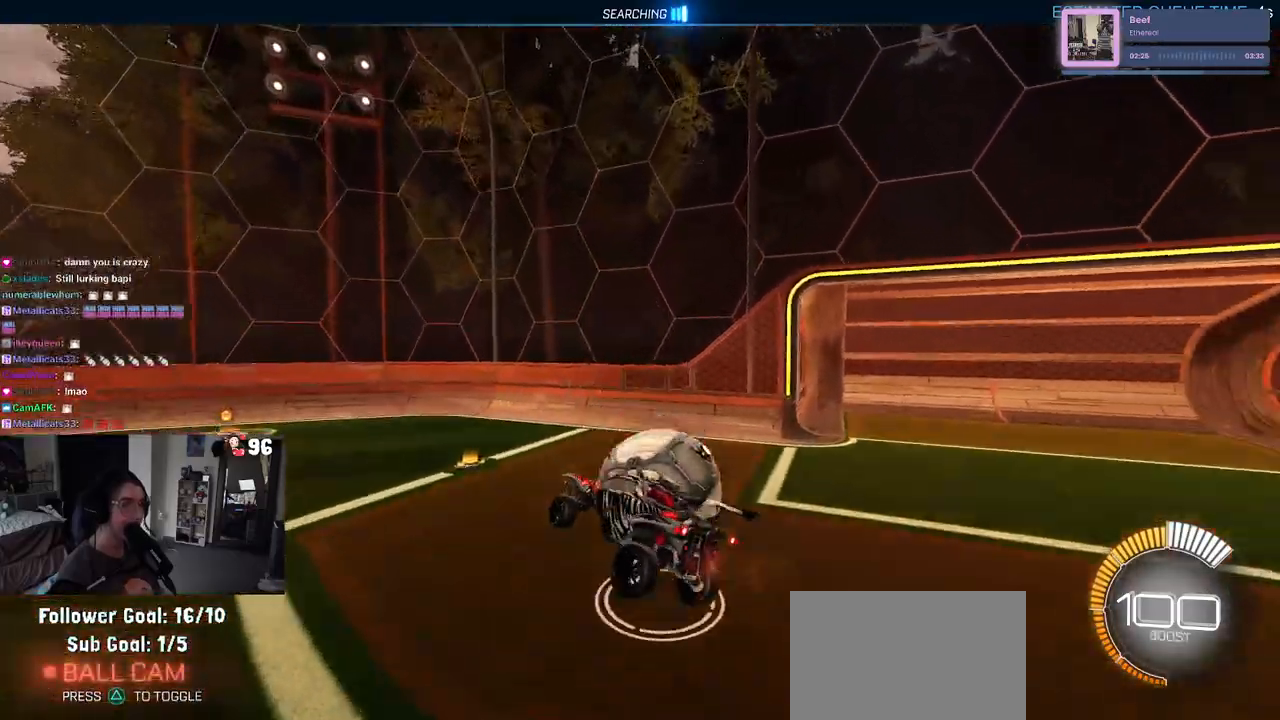
{"buttons": ["L1", "R1"], "left_stick": "up-left", "right_stick": "center", "events": [[50, "SQUARE", "up"], [67, "R1", "down"], [67, "left_stick", "down"], [283, "L1", "down"], [300, "left_stick", "up-left"], [500, "R2", "up"]]}
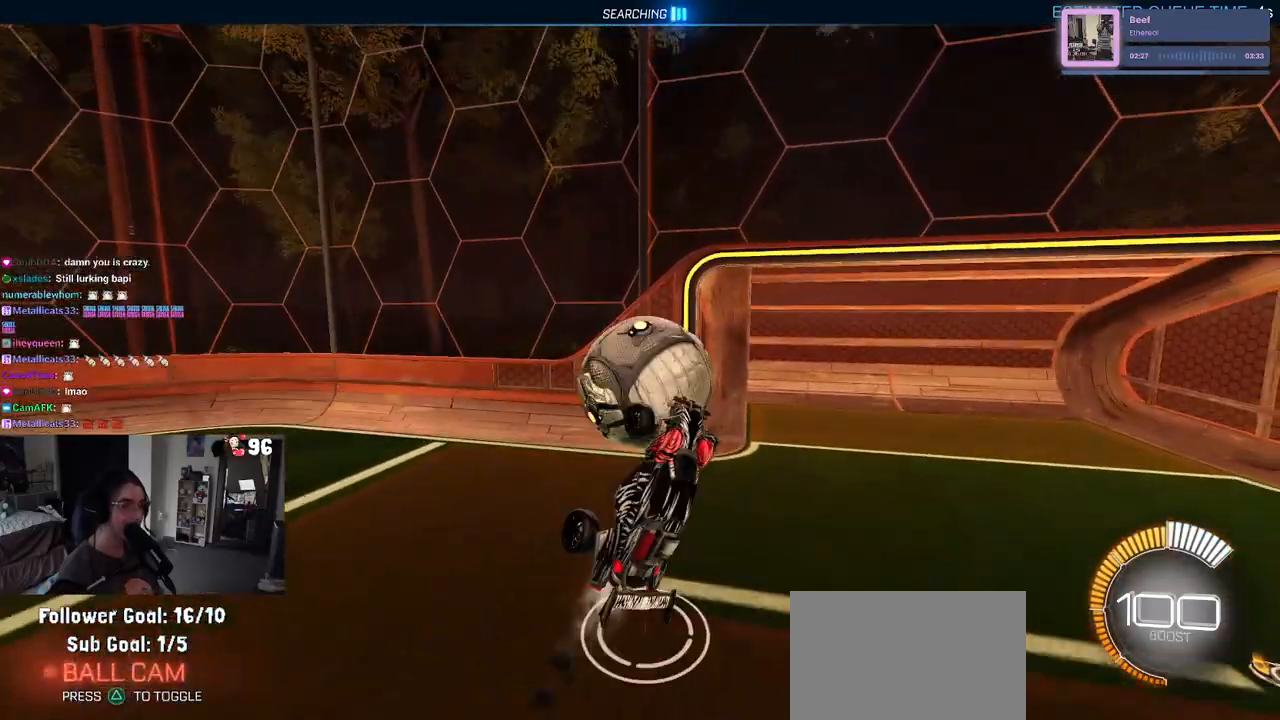
{"buttons": ["L1", "R2"], "left_stick": "left", "right_stick": "center", "events": [[17, "R2", "down"], [133, "left_stick", "down-left"], [317, "R1", "up"], [317, "left_stick", "left"]]}